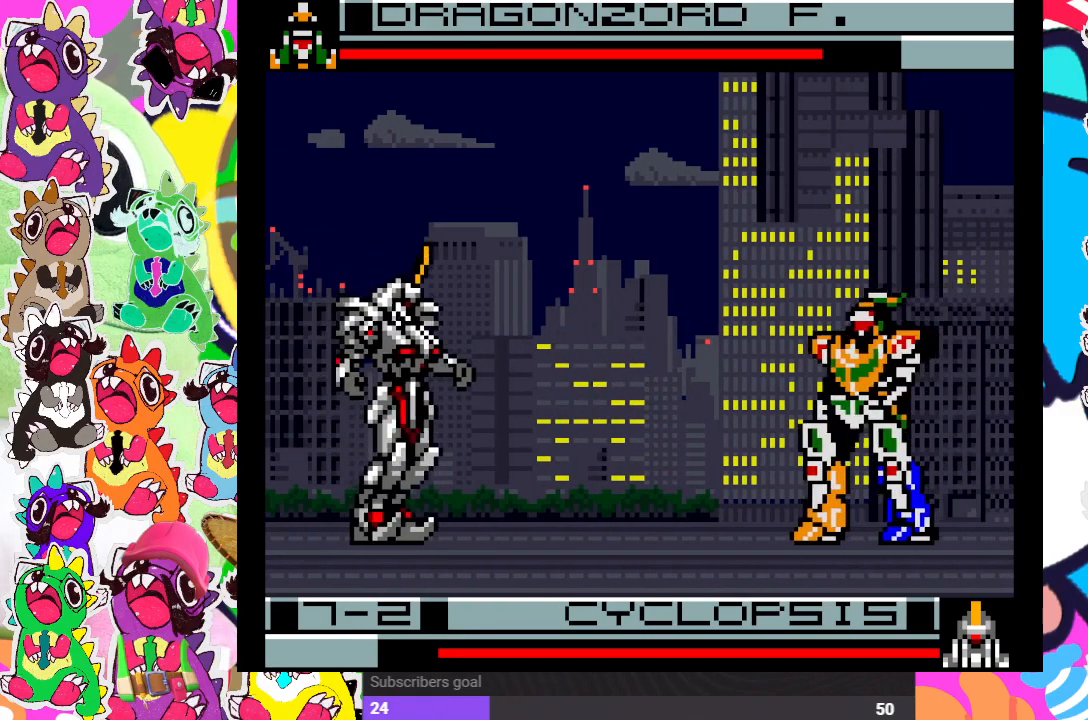
Gameplay with a controller (PlayStation layout); each line is a JSON object with the inputs held at the frame after it. "events" lists button and stick changes between this image and that frame as [ms after this image, input, new state], when the widget could be followed in between. Not read: L3 R3.
{"buttons": ["DPAD_RIGHT"], "left_stick": "center", "right_stick": "center", "events": [[83, "DPAD_LEFT", "up"], [250, "DPAD_RIGHT", "down"]]}
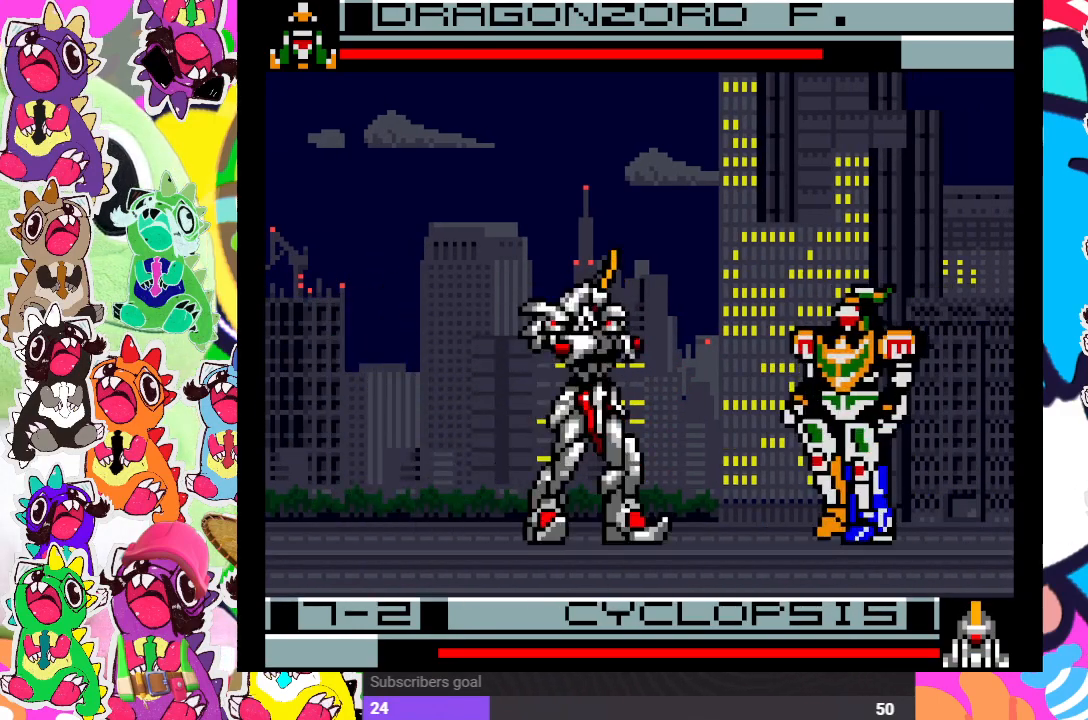
{"buttons": ["DPAD_RIGHT"], "left_stick": "center", "right_stick": "center", "events": []}
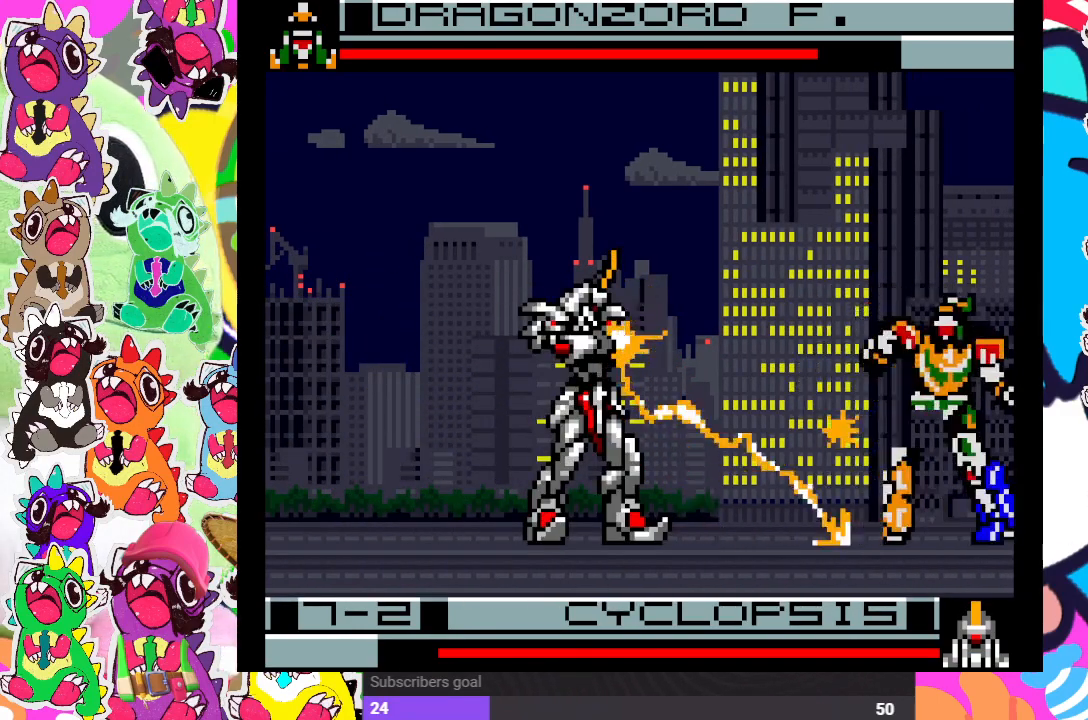
{"buttons": ["DPAD_RIGHT"], "left_stick": "center", "right_stick": "center", "events": [[117, "CROSS", "down"], [133, "SQUARE", "down"], [300, "CROSS", "up"], [300, "SQUARE", "up"]]}
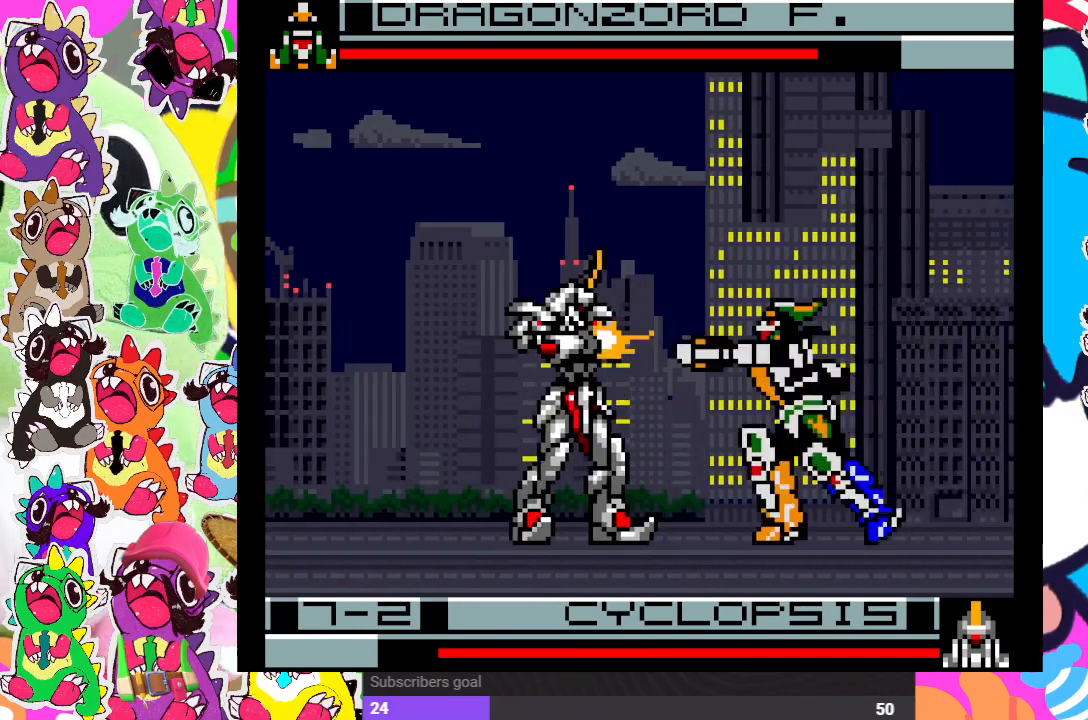
{"buttons": ["DPAD_RIGHT"], "left_stick": "center", "right_stick": "center", "events": []}
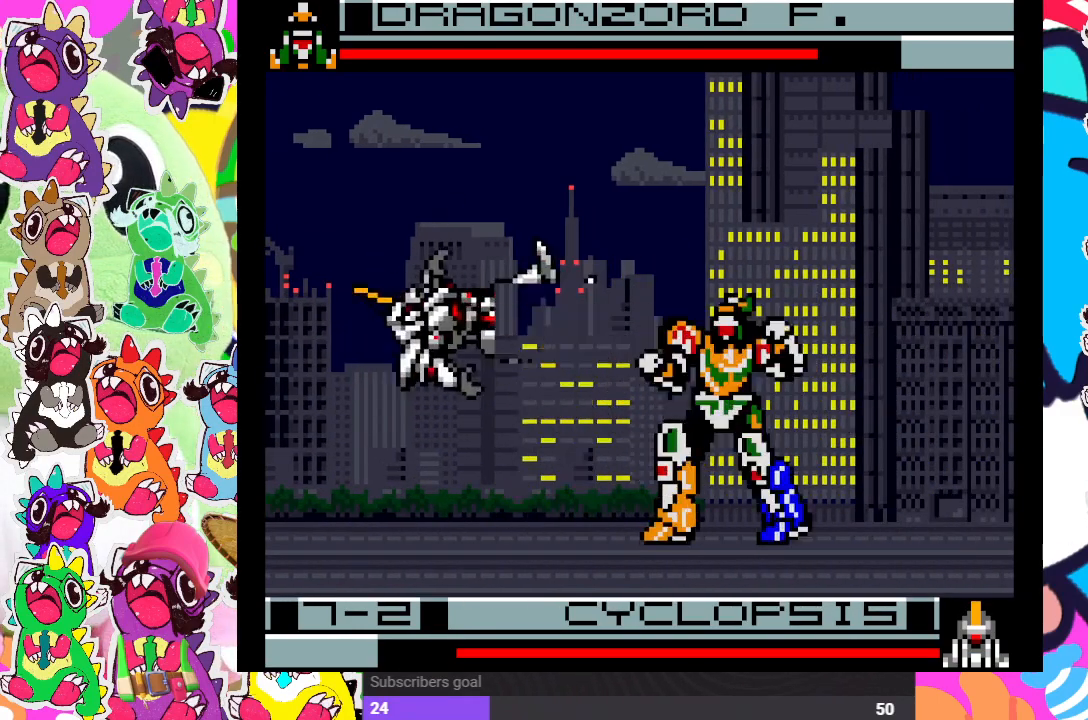
{"buttons": ["DPAD_LEFT"], "left_stick": "center", "right_stick": "center", "events": [[267, "DPAD_RIGHT", "up"], [500, "DPAD_LEFT", "down"]]}
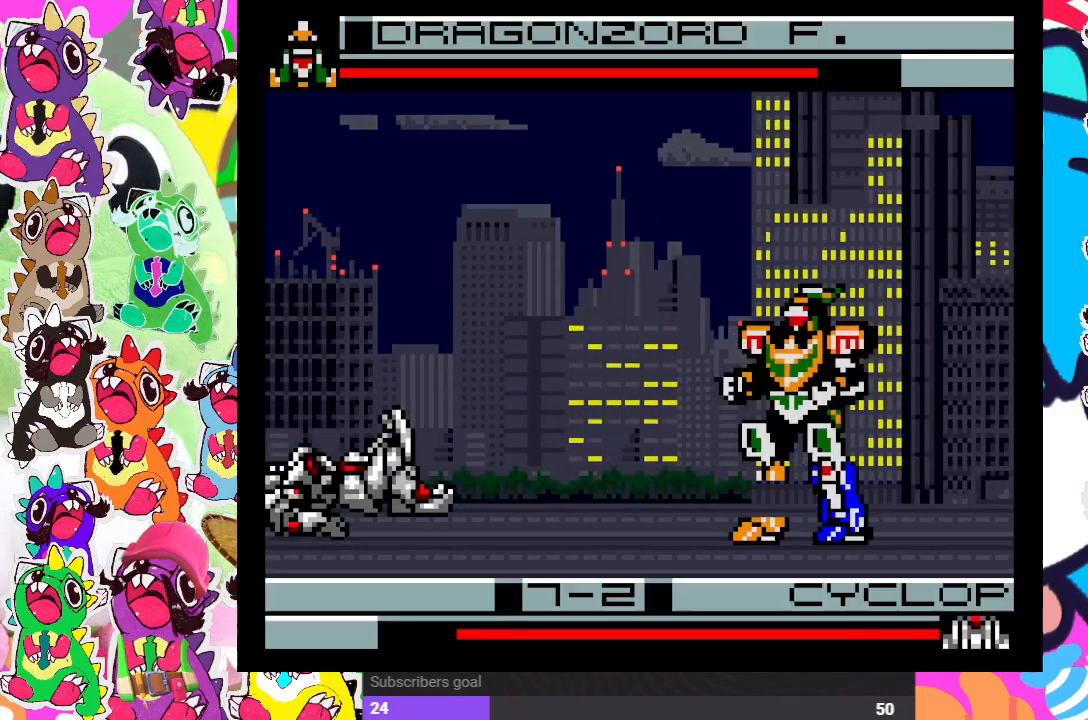
{"buttons": ["DPAD_RIGHT"], "left_stick": "center", "right_stick": "center", "events": [[217, "DPAD_LEFT", "up"], [467, "DPAD_RIGHT", "down"]]}
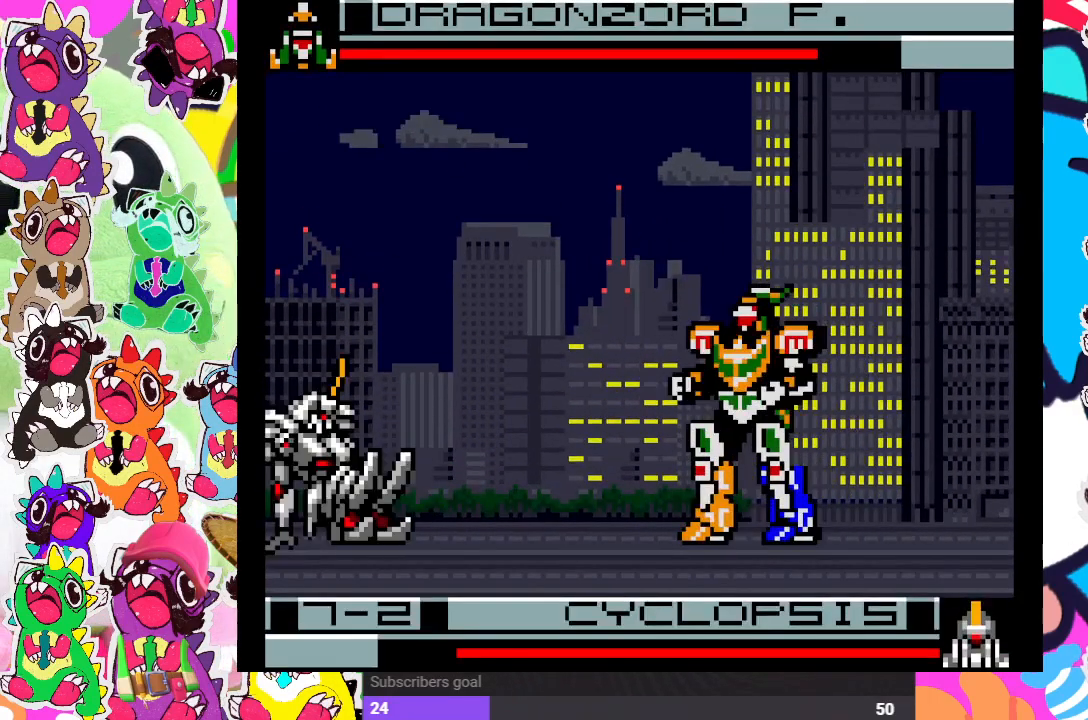
{"buttons": ["DPAD_RIGHT"], "left_stick": "center", "right_stick": "center", "events": [[333, "DPAD_RIGHT", "up"], [450, "DPAD_RIGHT", "down"]]}
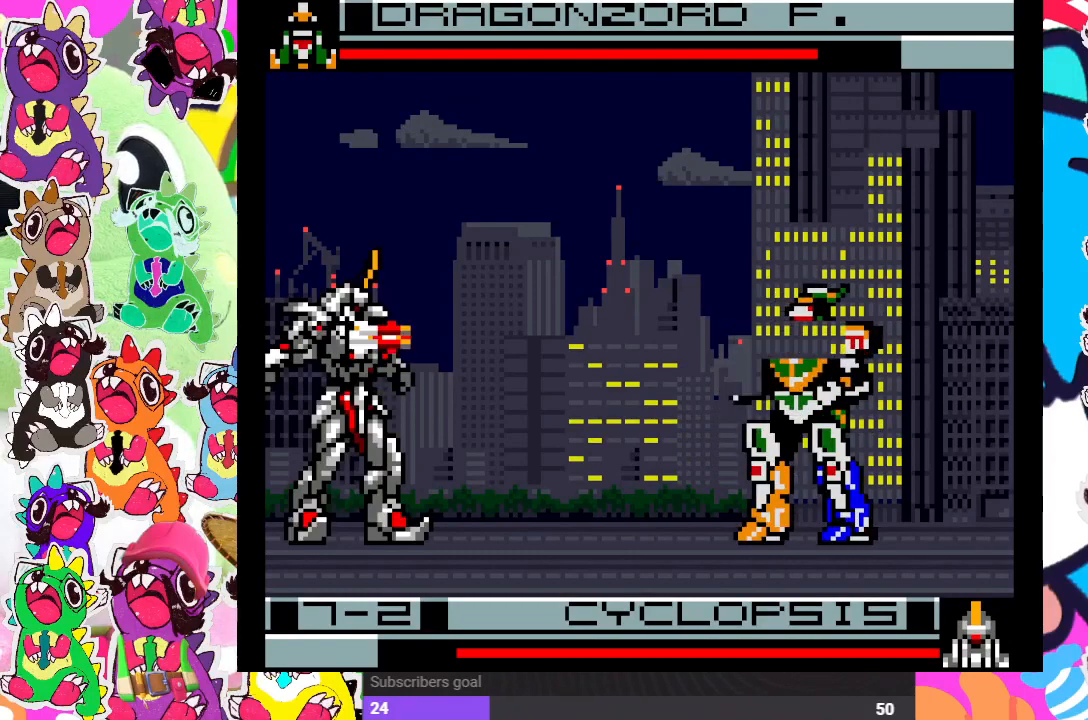
{"buttons": ["DPAD_RIGHT"], "left_stick": "center", "right_stick": "center", "events": [[200, "DPAD_RIGHT", "up"], [267, "DPAD_RIGHT", "down"]]}
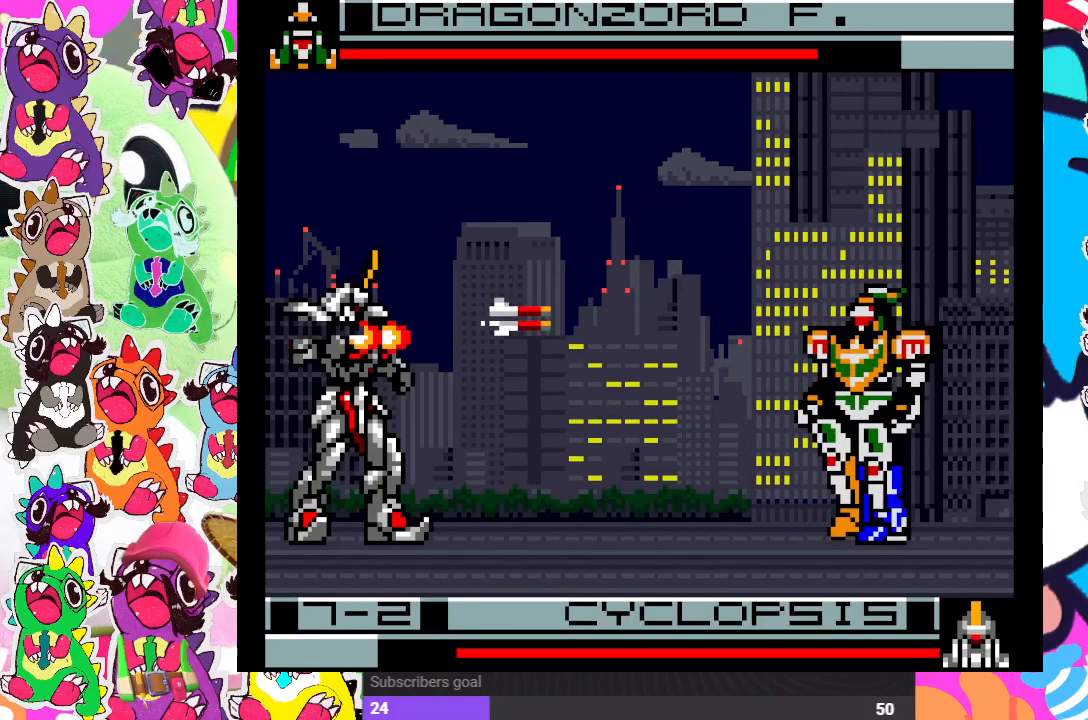
{"buttons": ["DPAD_DOWN", "DPAD_RIGHT"], "left_stick": "center", "right_stick": "center", "events": [[233, "DPAD_DOWN", "down"], [317, "DPAD_RIGHT", "up"], [383, "DPAD_RIGHT", "down"]]}
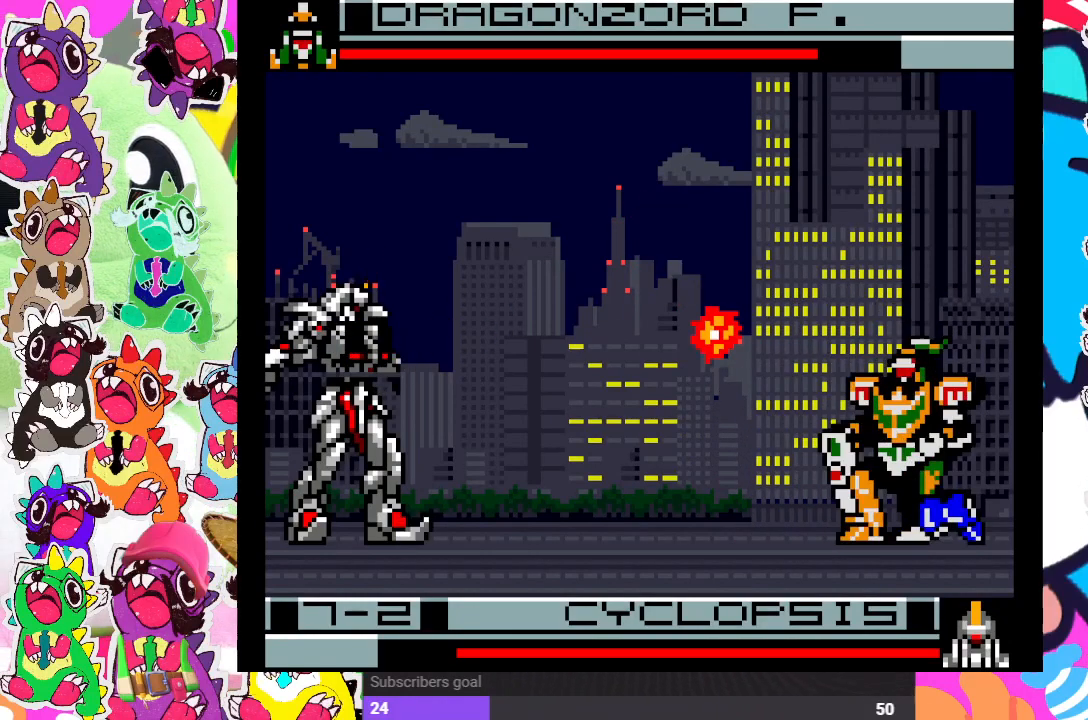
{"buttons": ["DPAD_DOWN", "DPAD_RIGHT"], "left_stick": "center", "right_stick": "center", "events": []}
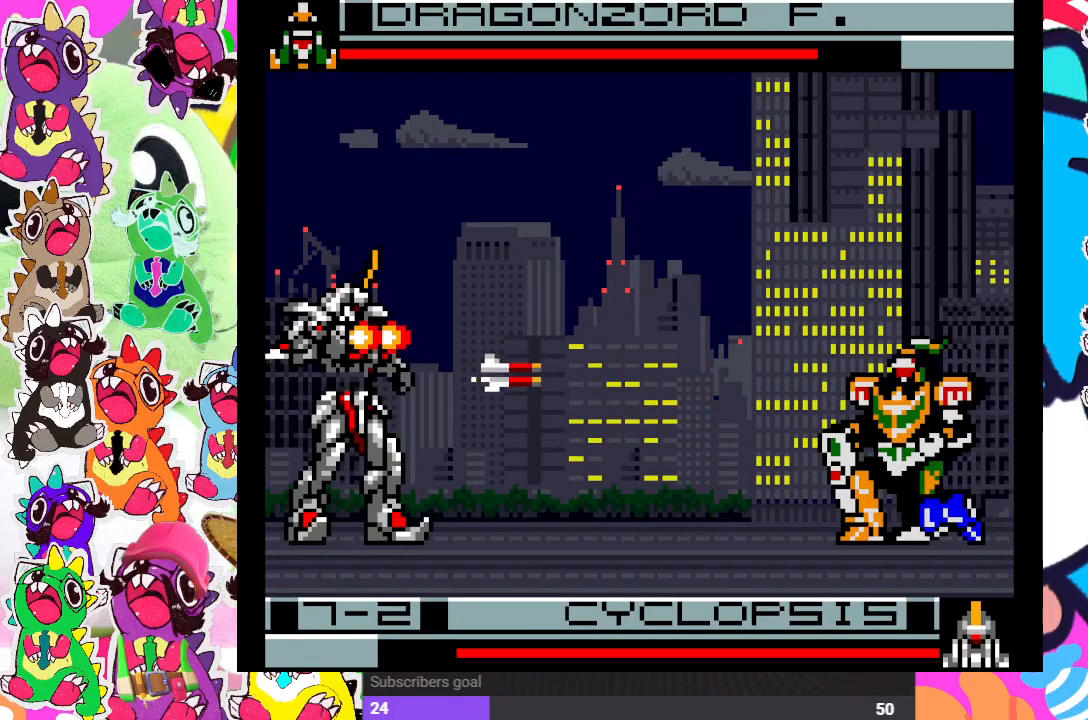
{"buttons": ["DPAD_DOWN", "DPAD_RIGHT"], "left_stick": "center", "right_stick": "center", "events": []}
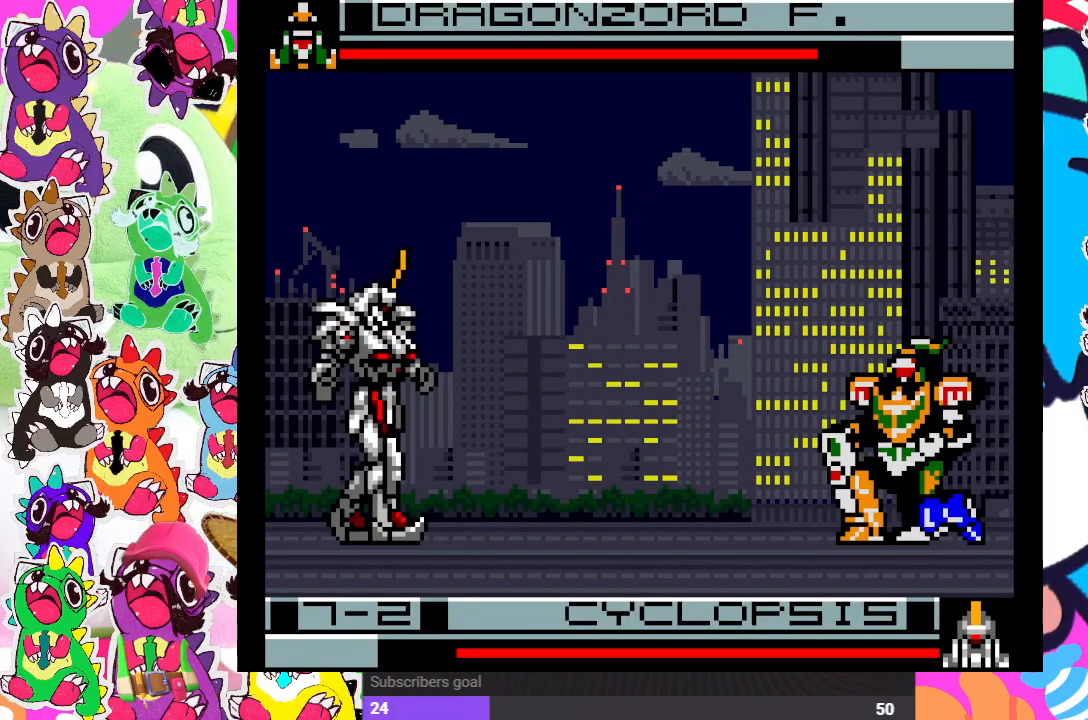
{"buttons": ["DPAD_DOWN", "DPAD_RIGHT"], "left_stick": "center", "right_stick": "center", "events": []}
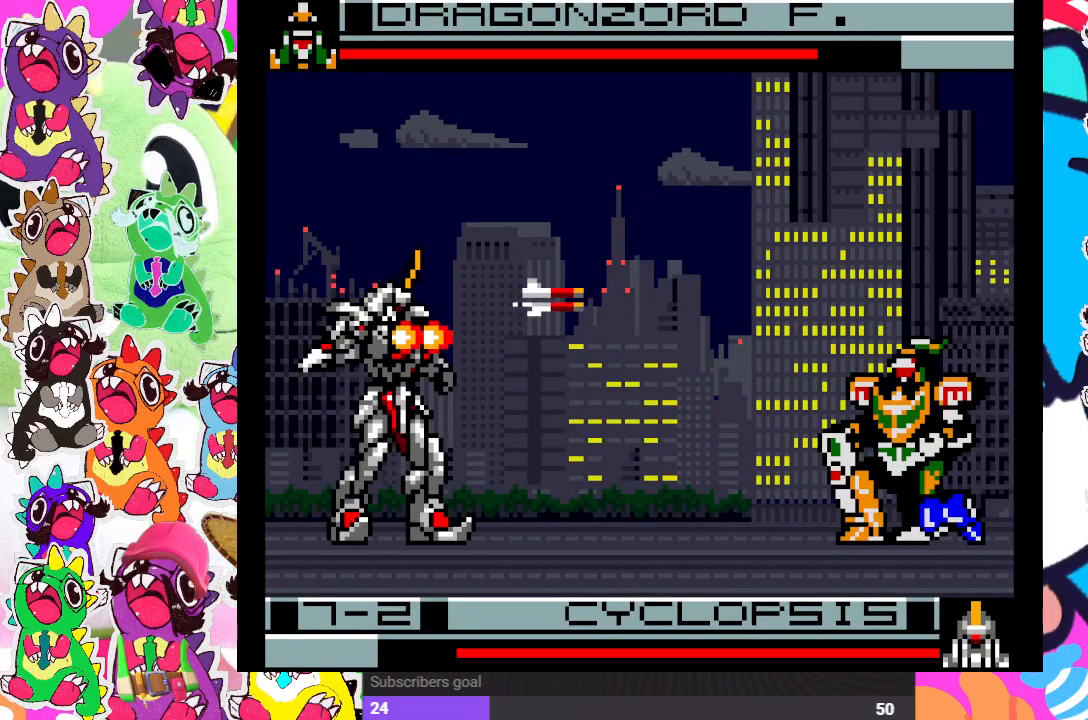
{"buttons": ["DPAD_DOWN", "DPAD_RIGHT"], "left_stick": "center", "right_stick": "center", "events": []}
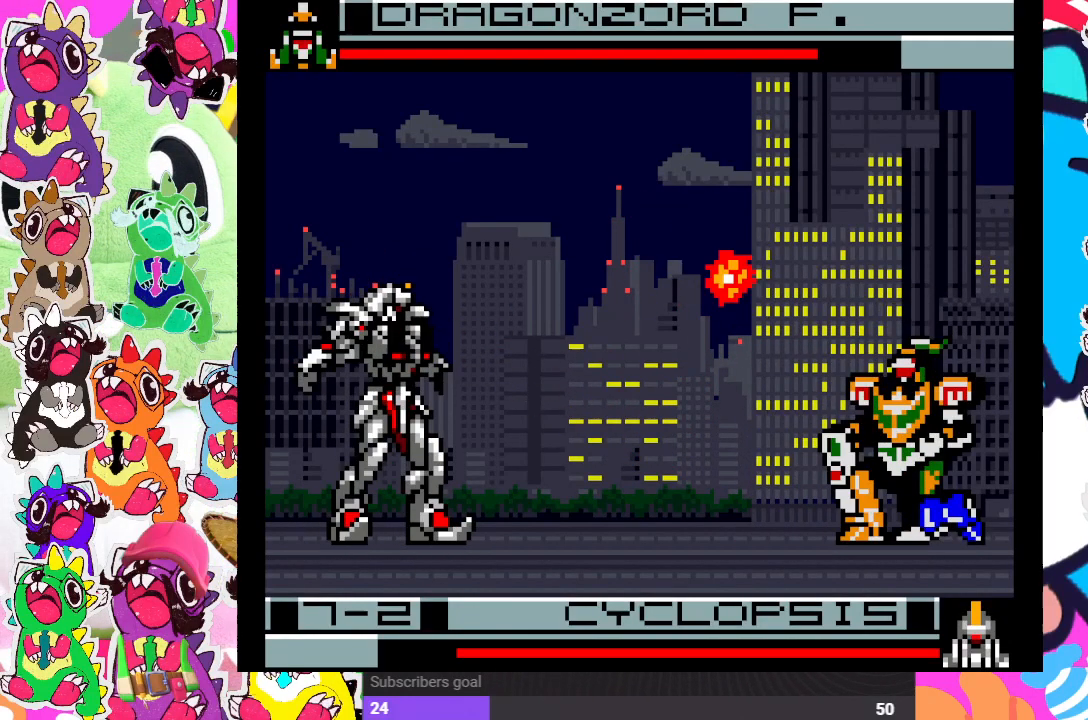
{"buttons": ["DPAD_DOWN", "DPAD_RIGHT"], "left_stick": "center", "right_stick": "center", "events": []}
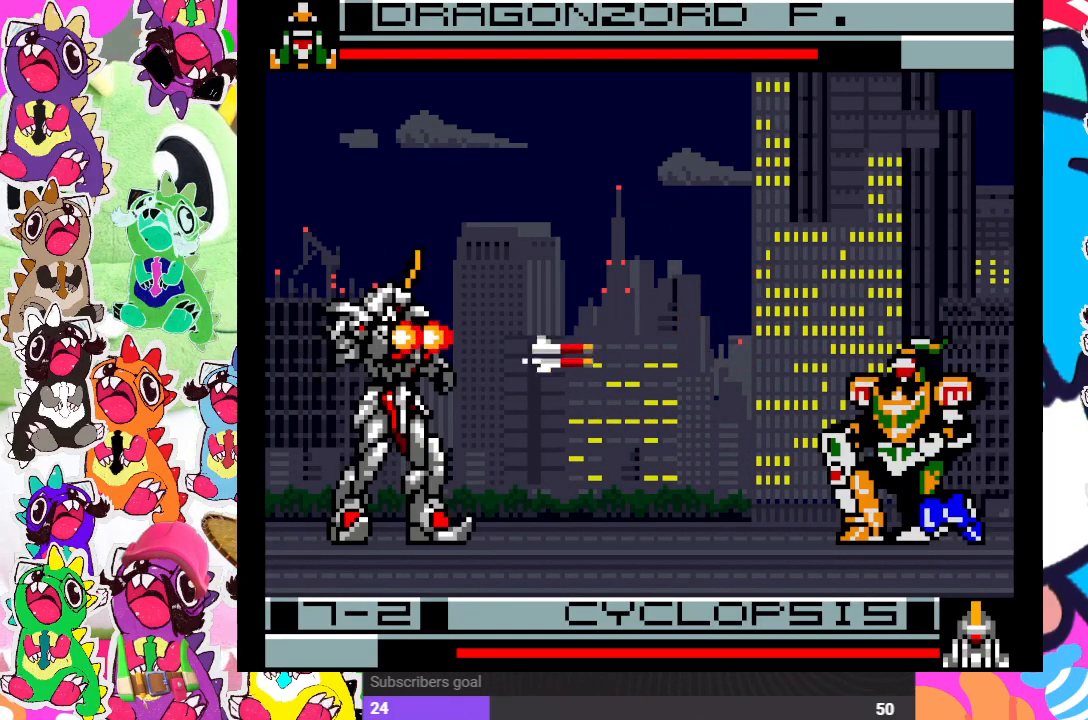
{"buttons": ["DPAD_DOWN", "DPAD_RIGHT"], "left_stick": "center", "right_stick": "center", "events": []}
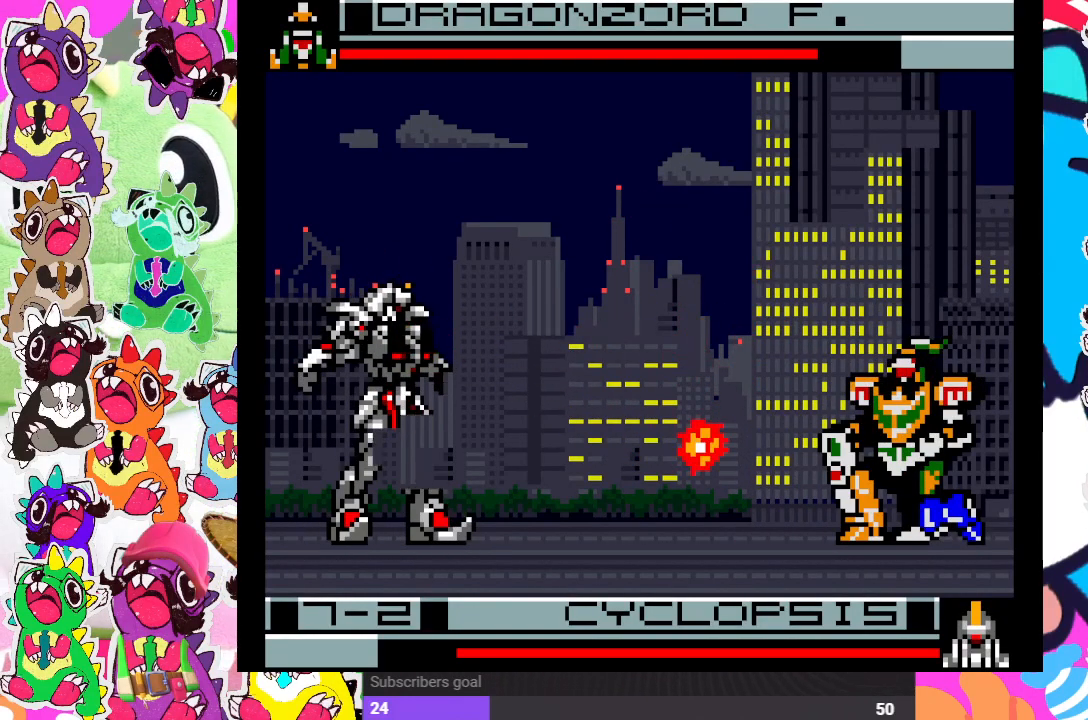
{"buttons": ["DPAD_DOWN", "DPAD_RIGHT"], "left_stick": "center", "right_stick": "center", "events": []}
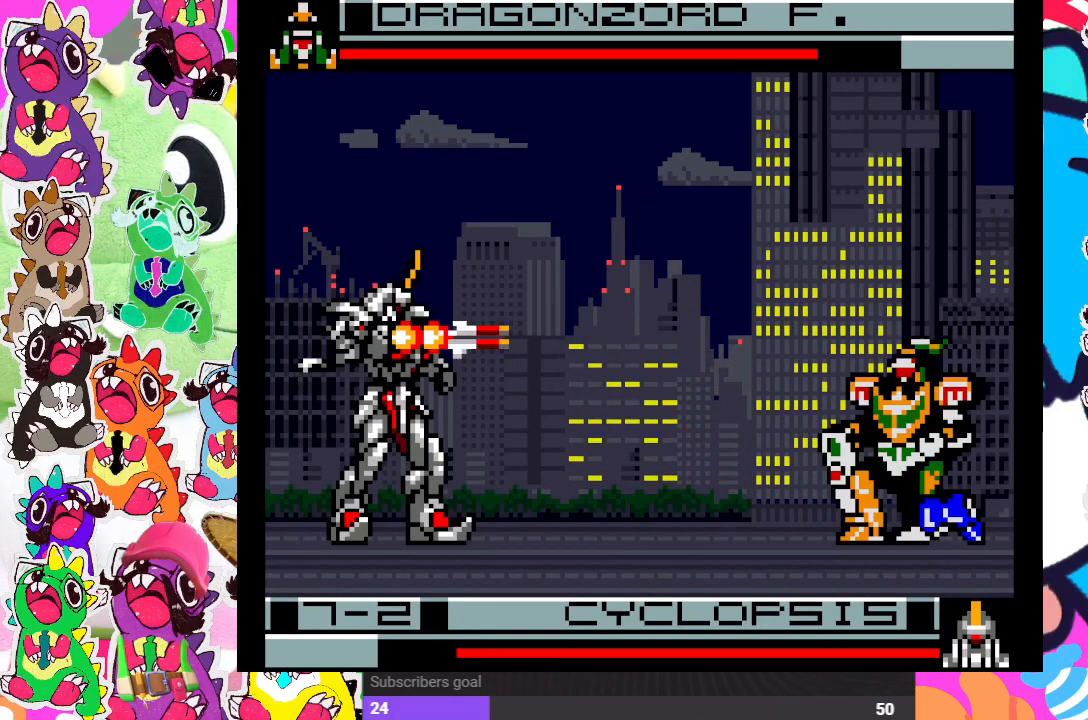
{"buttons": ["DPAD_DOWN", "DPAD_RIGHT"], "left_stick": "center", "right_stick": "center", "events": []}
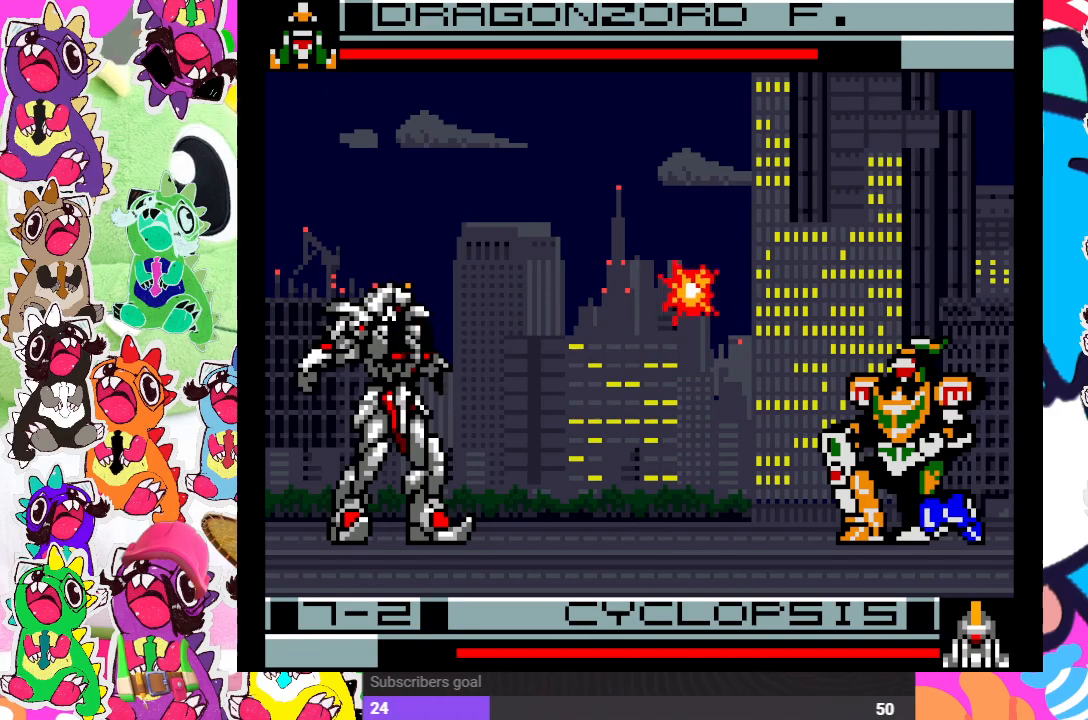
{"buttons": ["DPAD_DOWN", "DPAD_RIGHT"], "left_stick": "center", "right_stick": "center", "events": []}
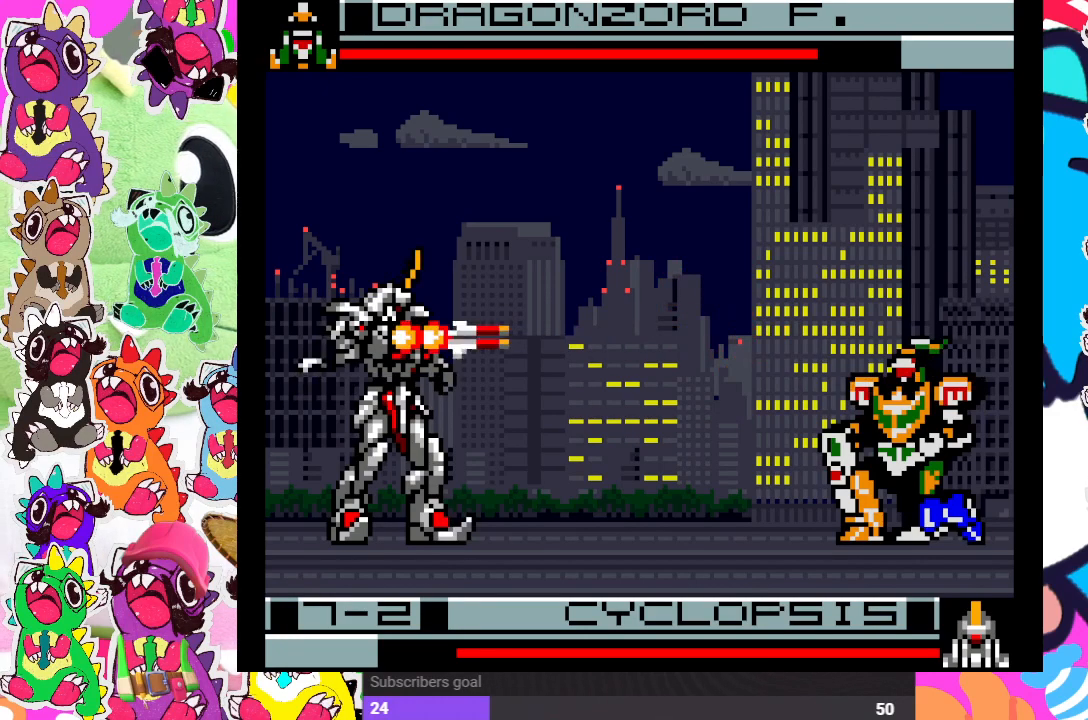
{"buttons": ["DPAD_DOWN", "DPAD_RIGHT"], "left_stick": "center", "right_stick": "center", "events": []}
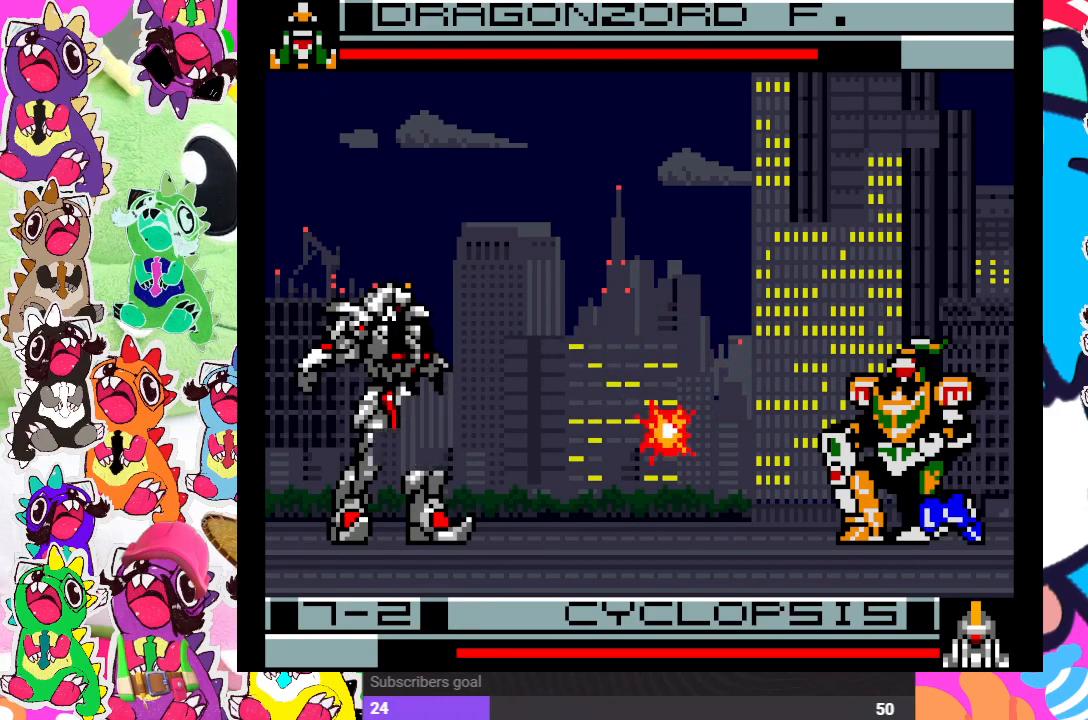
{"buttons": ["DPAD_DOWN", "DPAD_RIGHT"], "left_stick": "center", "right_stick": "center", "events": []}
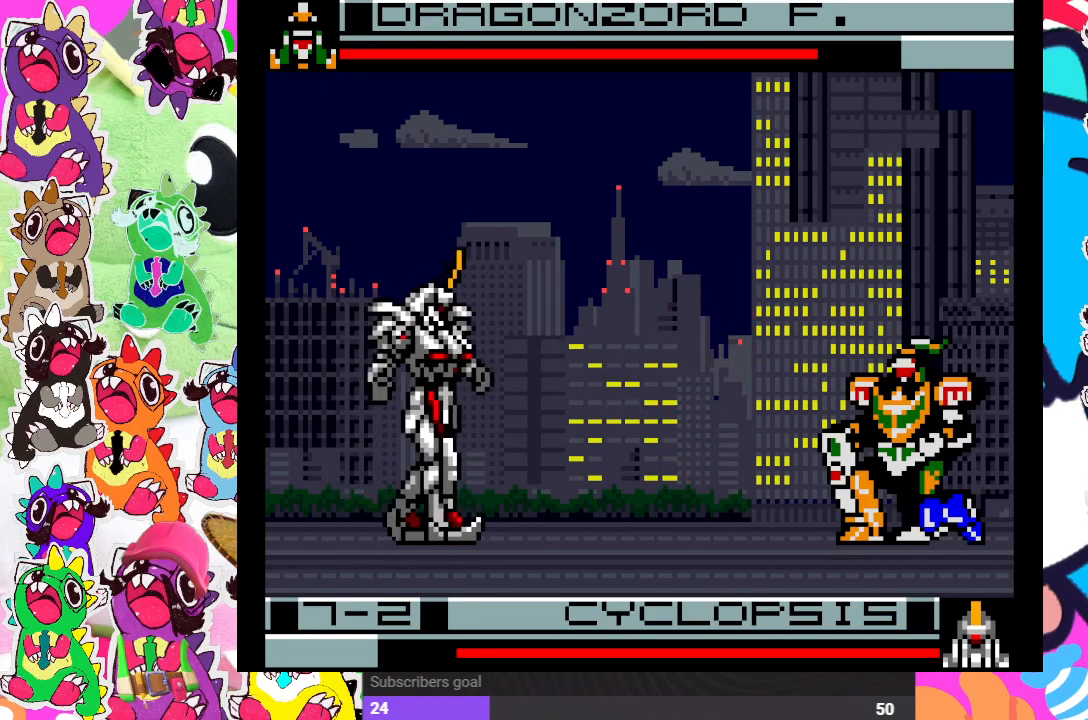
{"buttons": ["DPAD_DOWN", "DPAD_RIGHT"], "left_stick": "center", "right_stick": "center", "events": []}
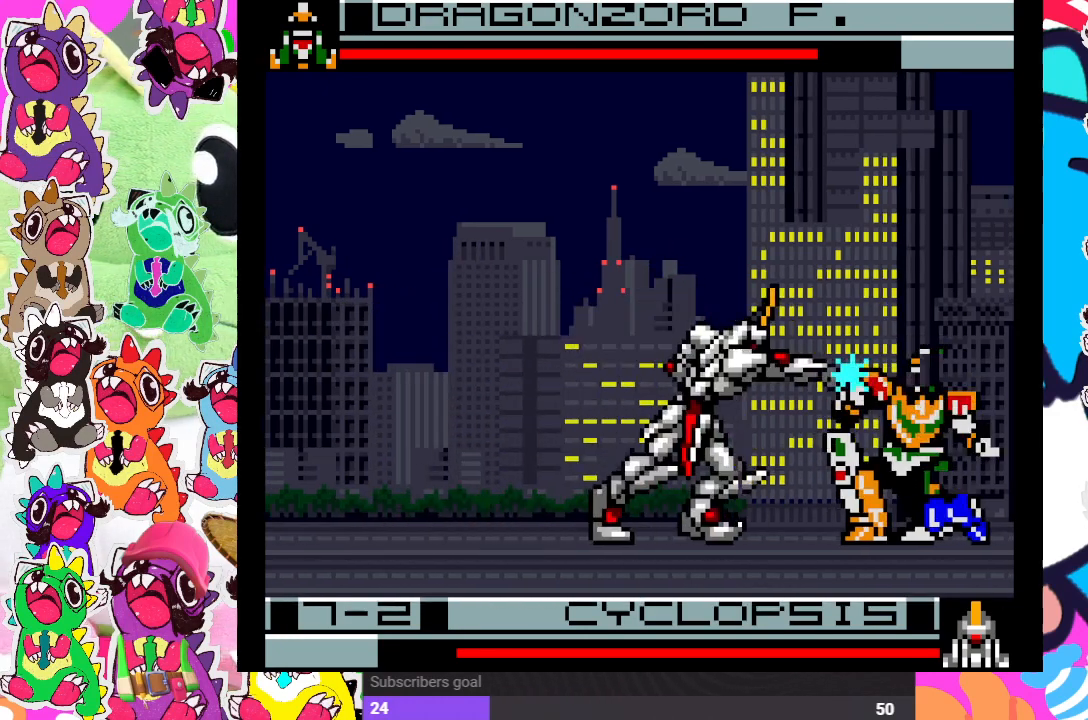
{"buttons": ["CROSS", "SQUARE", "DPAD_RIGHT"], "left_stick": "center", "right_stick": "center", "events": [[350, "DPAD_DOWN", "up"], [383, "SQUARE", "down"], [400, "CROSS", "down"]]}
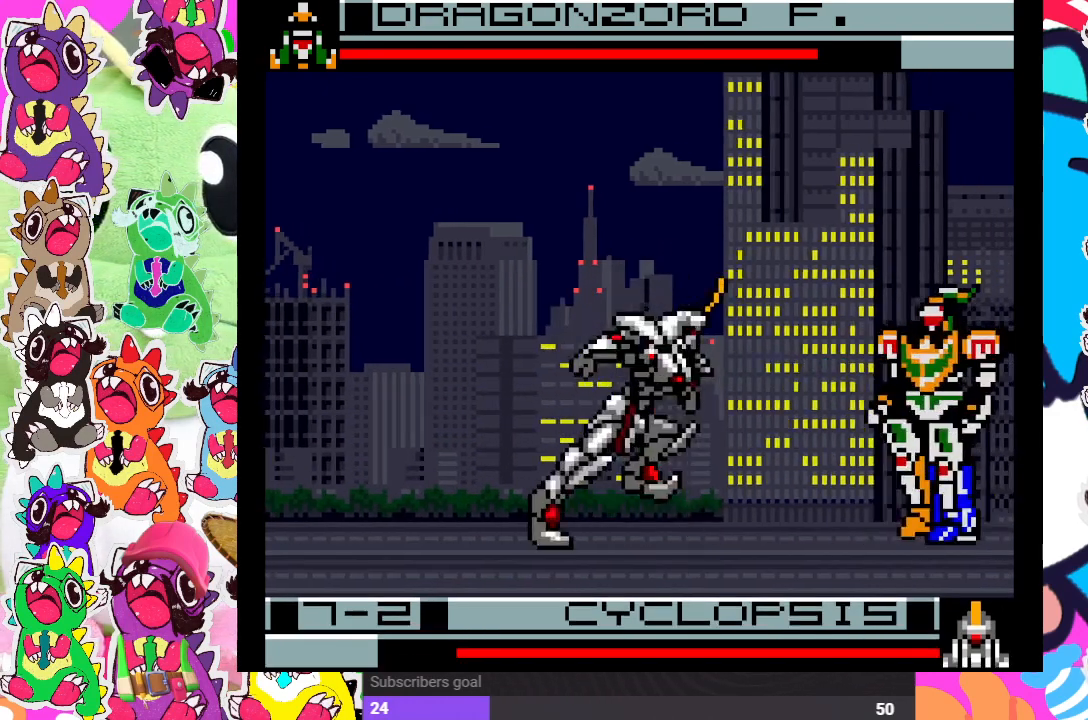
{"buttons": ["DPAD_RIGHT"], "left_stick": "center", "right_stick": "center", "events": [[17, "CROSS", "up"], [17, "SQUARE", "up"]]}
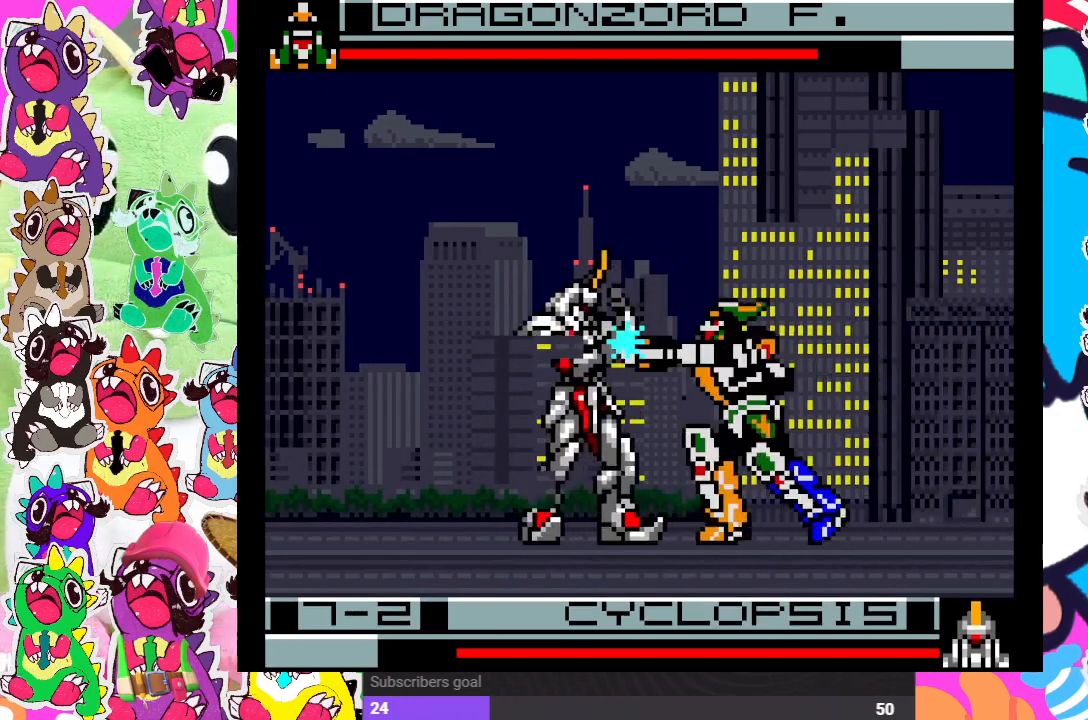
{"buttons": ["DPAD_DOWN", "DPAD_RIGHT"], "left_stick": "center", "right_stick": "center", "events": [[417, "DPAD_DOWN", "down"]]}
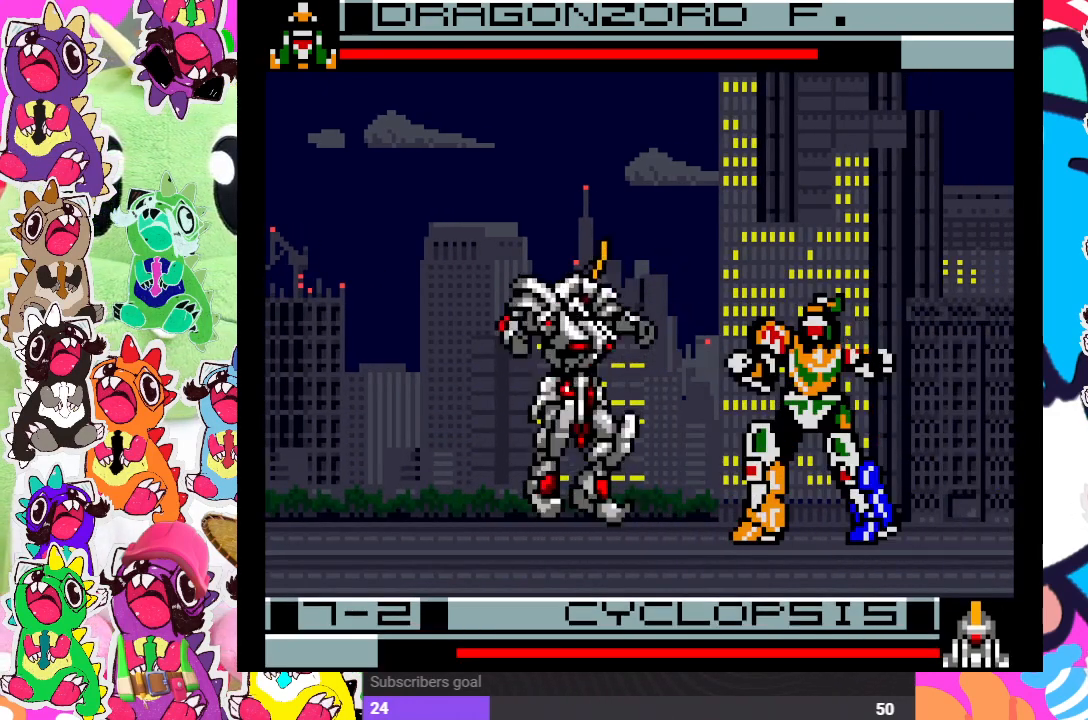
{"buttons": ["DPAD_RIGHT"], "left_stick": "center", "right_stick": "center", "events": [[367, "DPAD_DOWN", "up"]]}
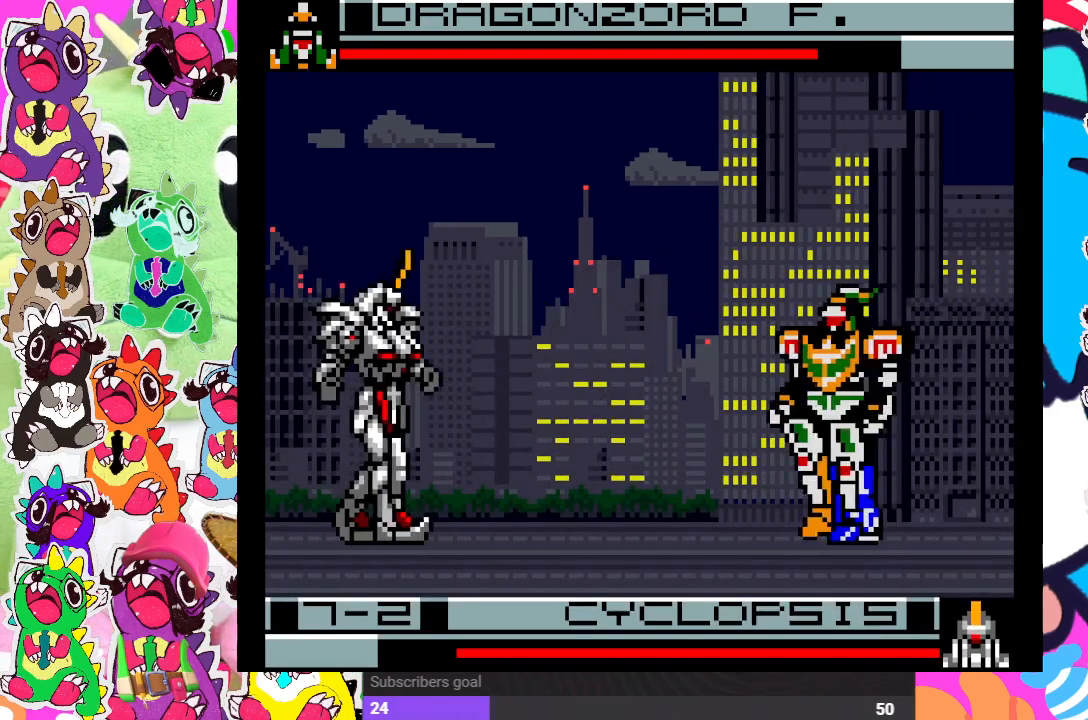
{"buttons": ["DPAD_RIGHT"], "left_stick": "center", "right_stick": "center", "events": []}
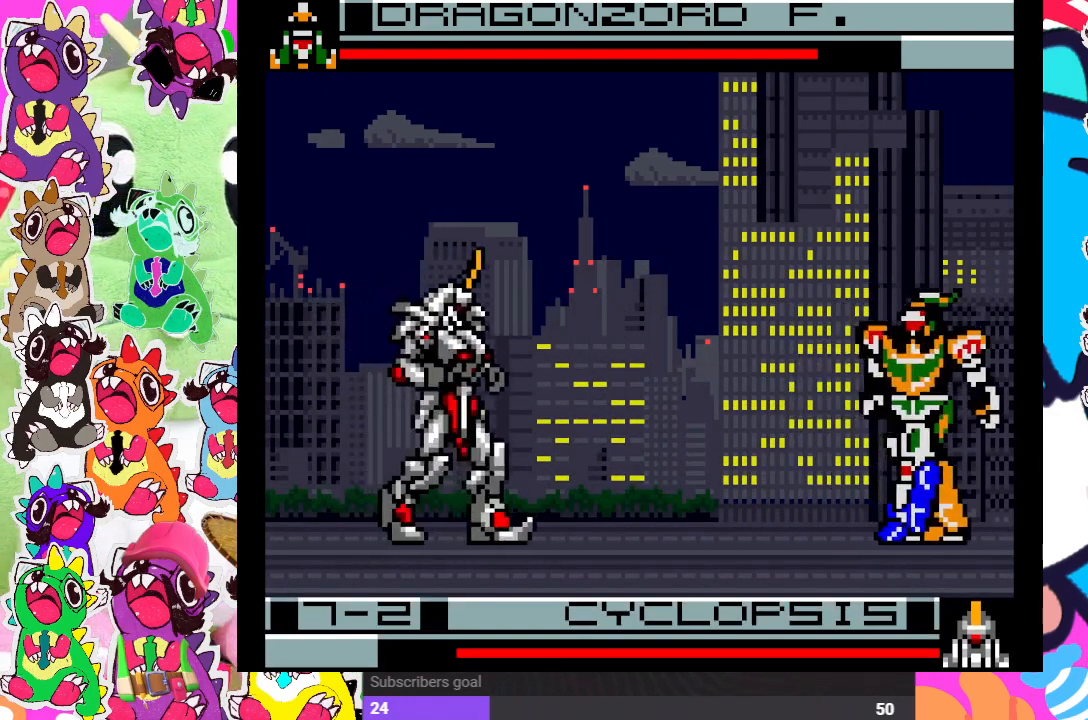
{"buttons": ["CROSS", "SQUARE", "DPAD_RIGHT"], "left_stick": "center", "right_stick": "center", "events": [[450, "CROSS", "down"], [450, "SQUARE", "down"]]}
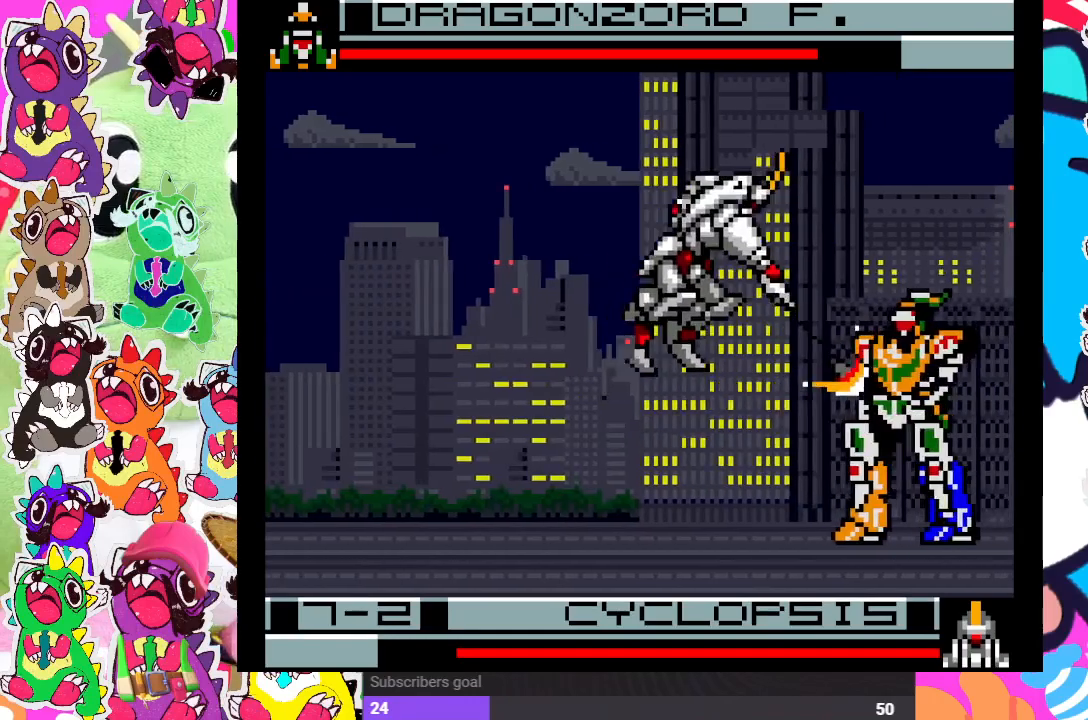
{"buttons": ["DPAD_RIGHT"], "left_stick": "center", "right_stick": "center", "events": [[67, "SQUARE", "up"], [100, "CROSS", "up"]]}
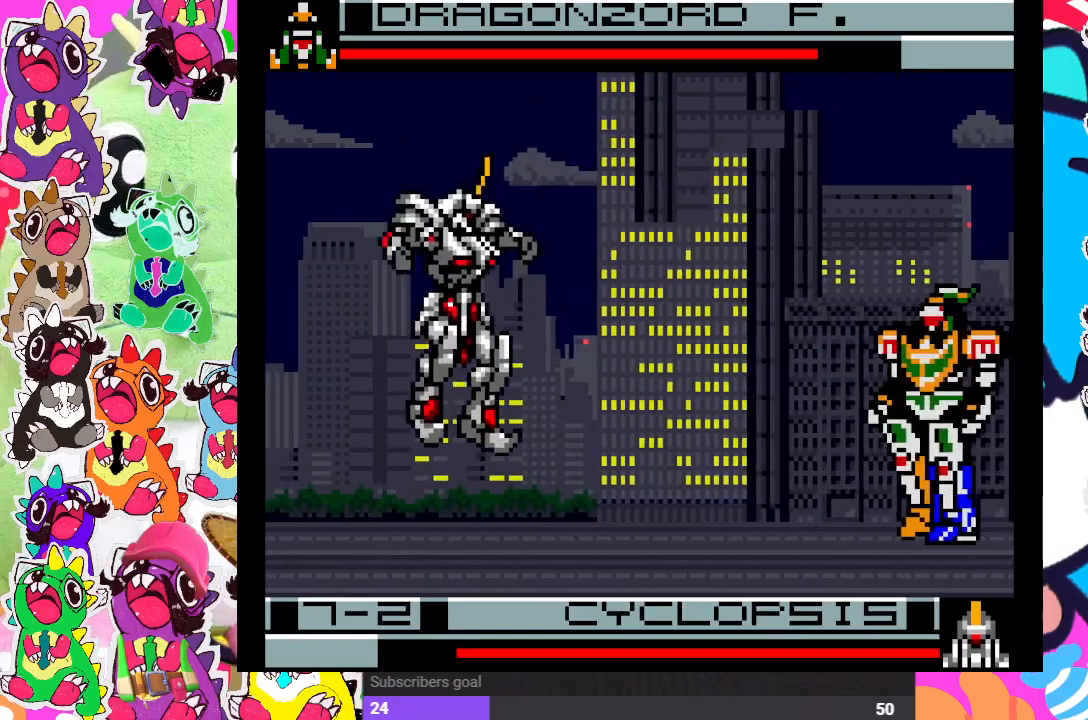
{"buttons": ["DPAD_RIGHT"], "left_stick": "center", "right_stick": "center", "events": [[33, "CROSS", "down"], [33, "SQUARE", "down"], [183, "CROSS", "up"], [183, "SQUARE", "up"]]}